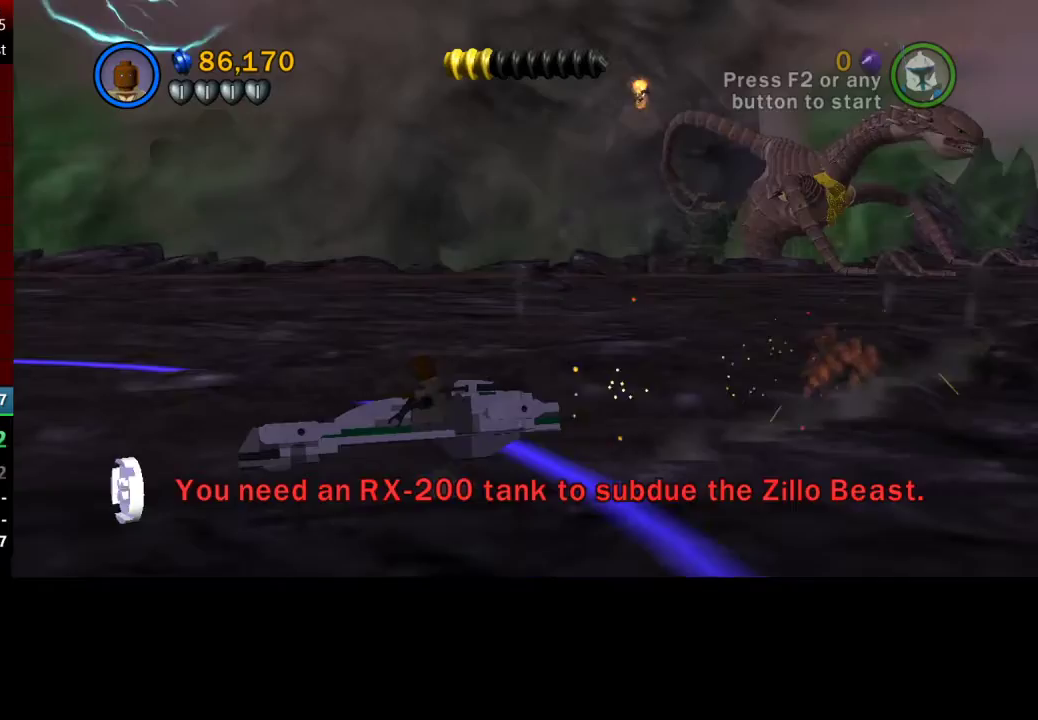
Gameplay with a controller (Xbox layout); each line is a JSON object with the inputs held at the frame after it. "events" lists button and stick changes between this image and that frame as [ms after this image, input, new state], when the widget could be followed in between.
{"buttons": [], "left_stick": "up-right", "right_stick": "center", "events": [[267, "A", "up"], [367, "Y", "down"], [400, "left_stick", "down-left"], [500, "Y", "up"], [500, "left_stick", "up-right"]]}
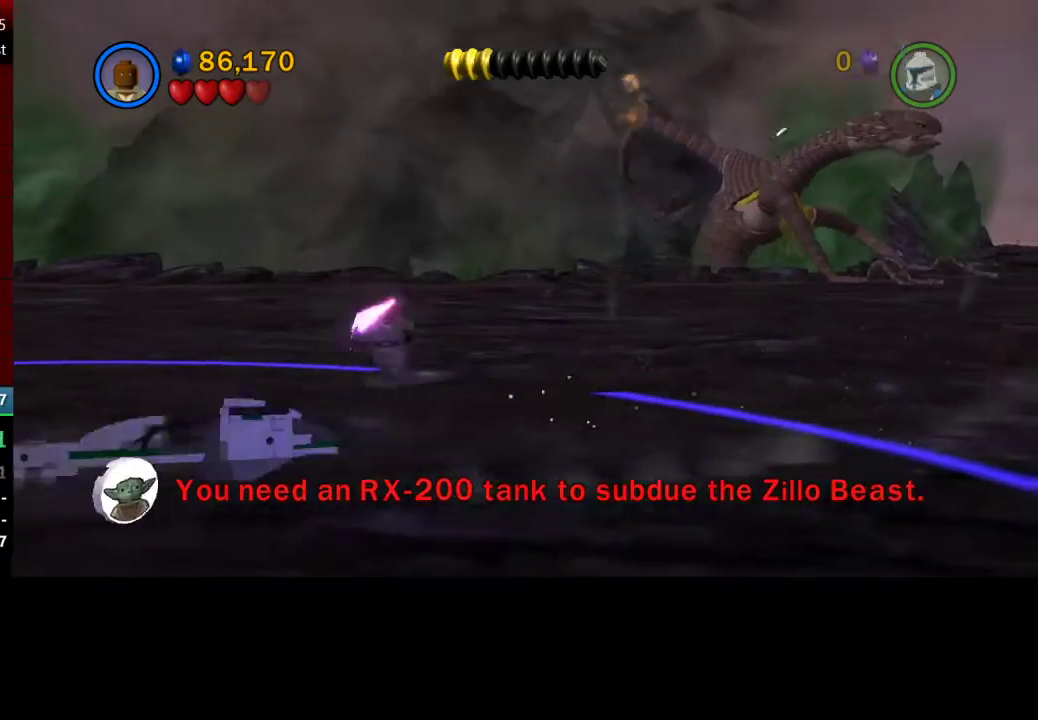
{"buttons": [], "left_stick": "up-left", "right_stick": "center", "events": [[67, "left_stick", "up"], [200, "left_stick", "up-left"]]}
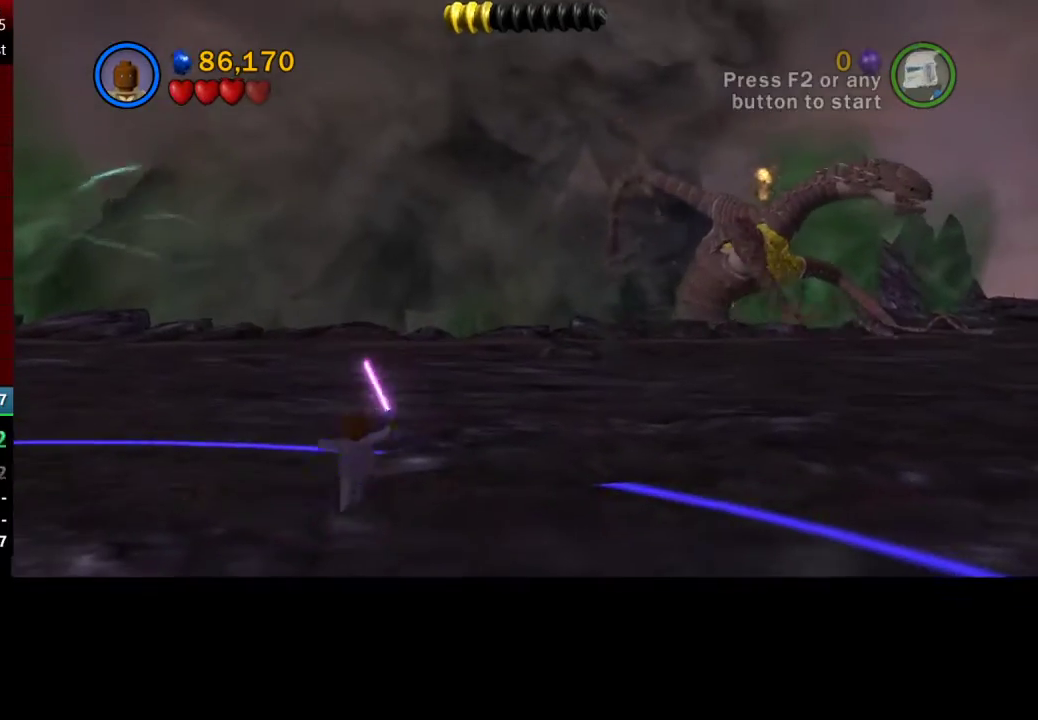
{"buttons": ["B"], "left_stick": "center", "right_stick": "center", "events": [[167, "left_stick", "center"], [233, "B", "down"], [367, "B", "up"], [433, "B", "down"]]}
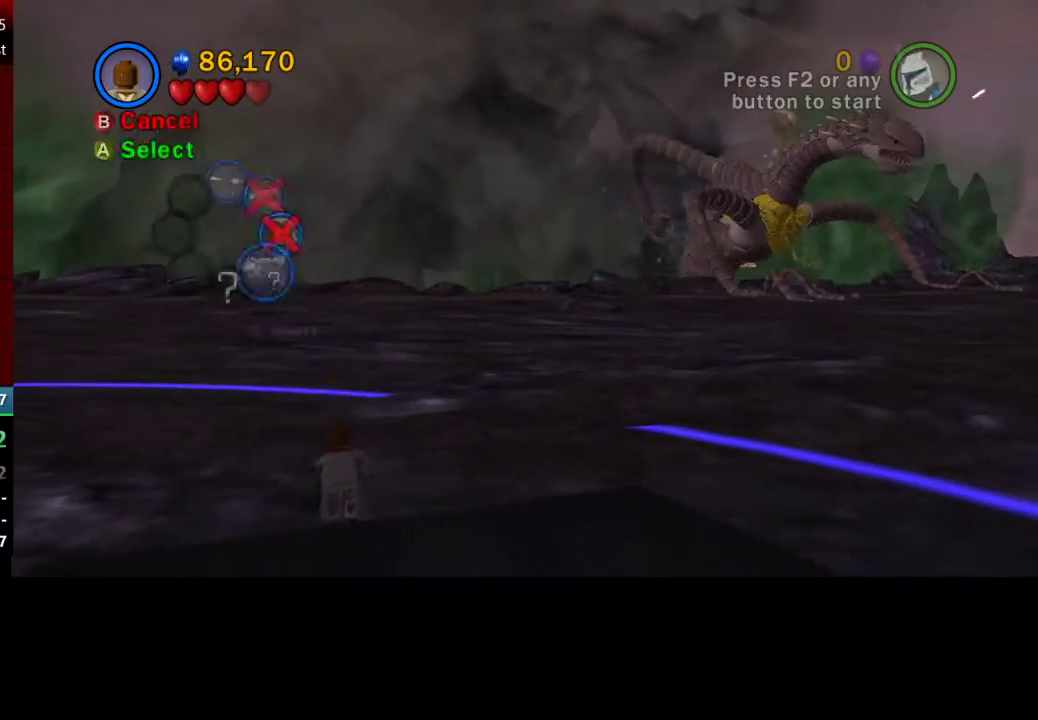
{"buttons": [], "left_stick": "center", "right_stick": "center", "events": [[67, "B", "up"], [133, "B", "down"], [233, "B", "up"], [300, "B", "down"], [433, "B", "up"]]}
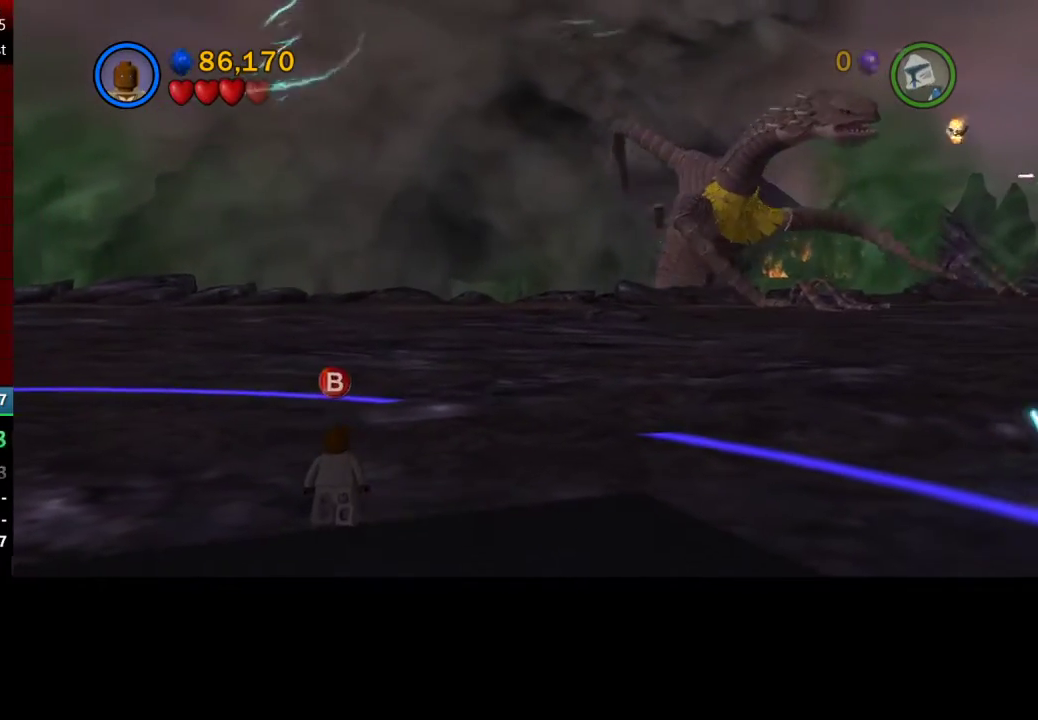
{"buttons": [], "left_stick": "center", "right_stick": "center", "events": [[133, "left_stick", "up"], [200, "B", "down"], [233, "left_stick", "down"], [300, "B", "up"], [500, "left_stick", "center"]]}
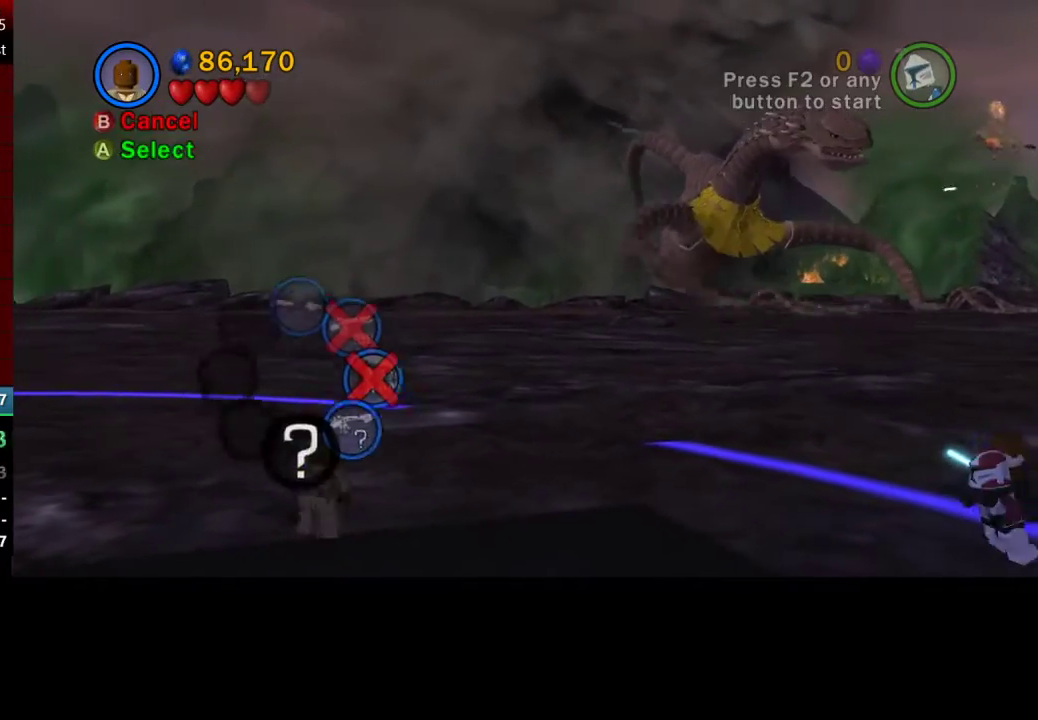
{"buttons": ["A"], "left_stick": "center", "right_stick": "center", "events": [[33, "A", "down"], [133, "A", "up"], [233, "A", "down"], [333, "A", "up"], [400, "left_stick", "down-right"], [467, "A", "down"], [467, "left_stick", "center"]]}
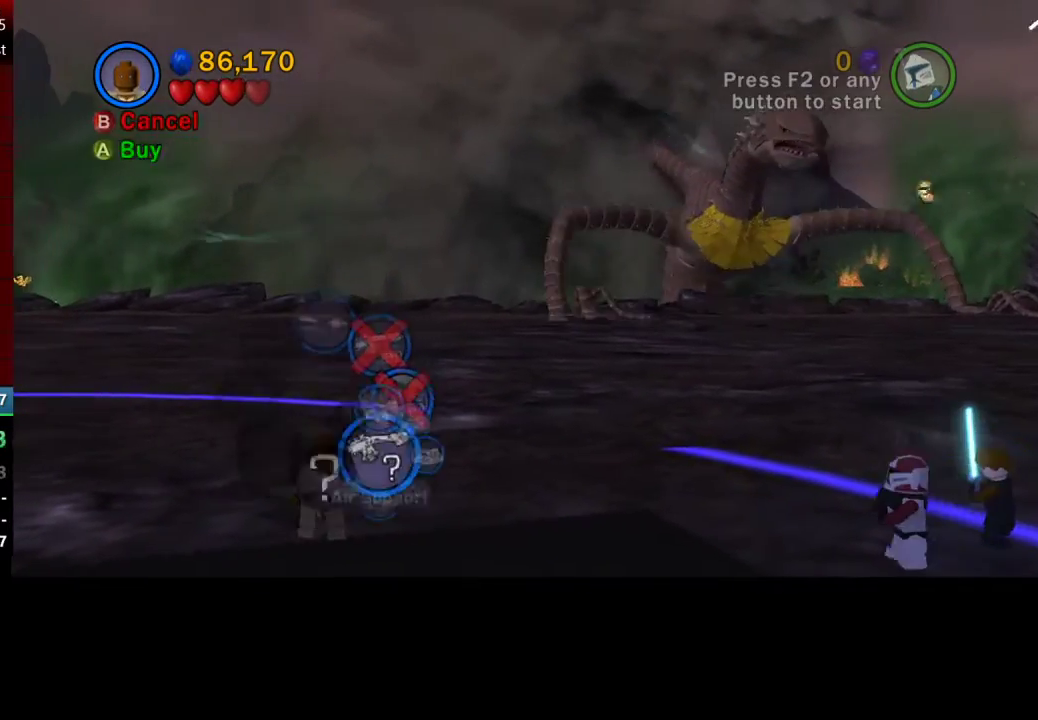
{"buttons": [], "left_stick": "center", "right_stick": "center", "events": [[67, "A", "up"], [167, "A", "down"], [267, "A", "up"], [333, "A", "down"], [433, "A", "up"]]}
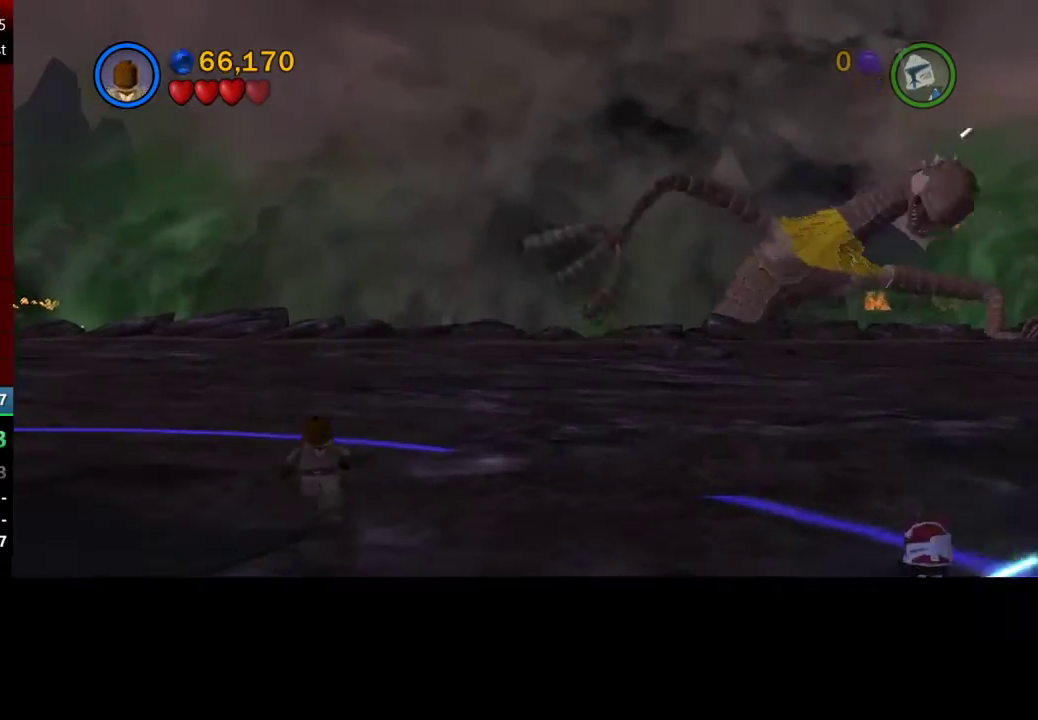
{"buttons": [], "left_stick": "up-left", "right_stick": "center", "events": [[67, "left_stick", "up-left"]]}
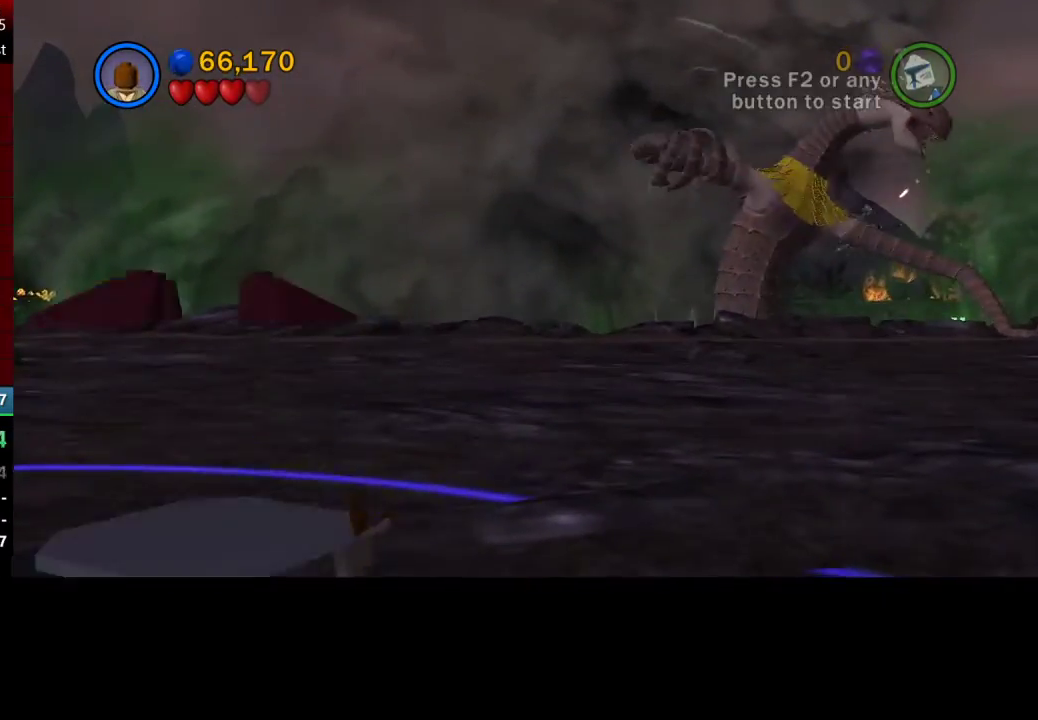
{"buttons": [], "left_stick": "center", "right_stick": "center", "events": [[167, "left_stick", "center"], [200, "B", "down"], [267, "B", "up"], [400, "A", "down"], [500, "A", "up"]]}
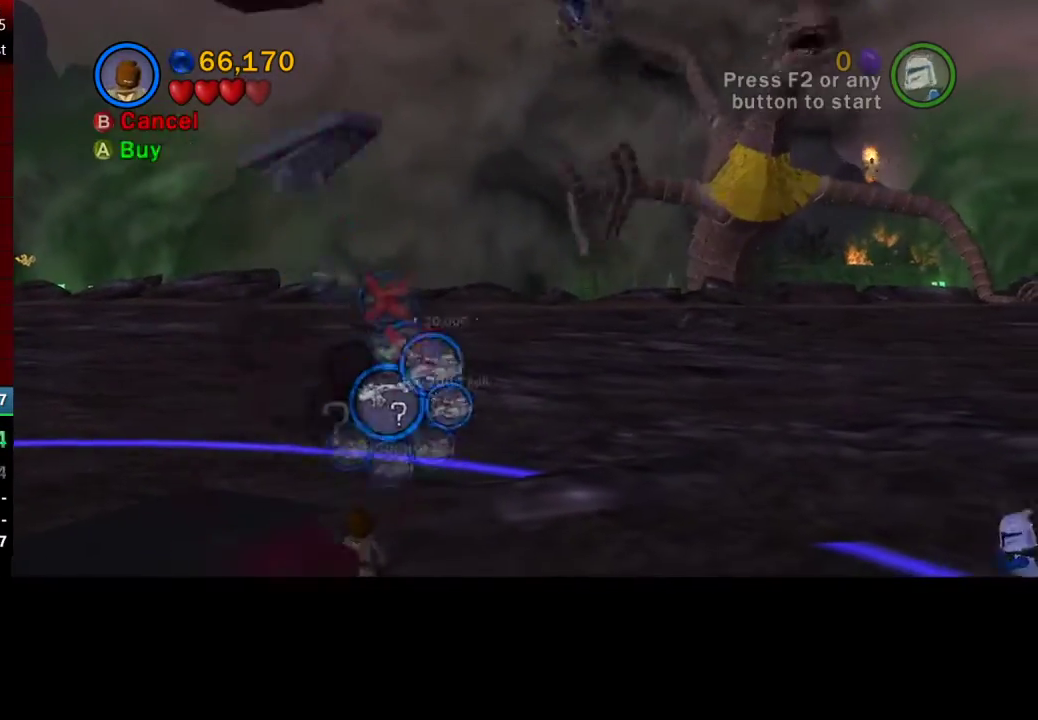
{"buttons": [], "left_stick": "down", "right_stick": "center", "events": [[33, "left_stick", "down-right"], [100, "A", "down"], [200, "A", "up"], [200, "left_stick", "center"], [333, "A", "down"], [400, "left_stick", "down"], [467, "A", "up"]]}
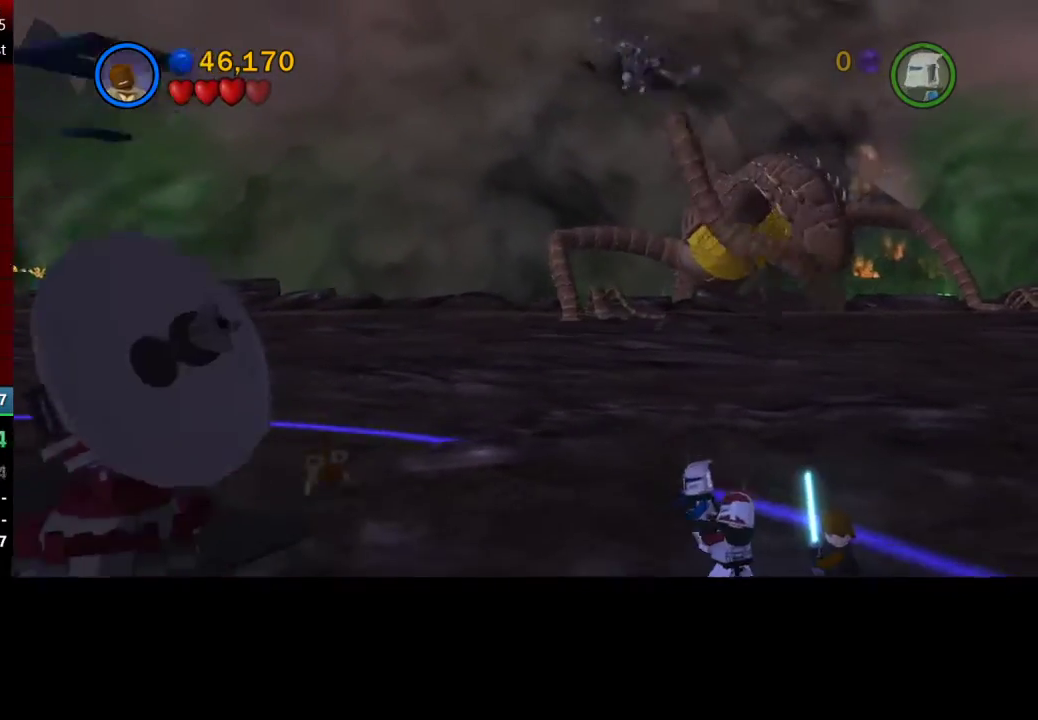
{"buttons": ["A"], "left_stick": "down", "right_stick": "center", "events": [[500, "A", "down"]]}
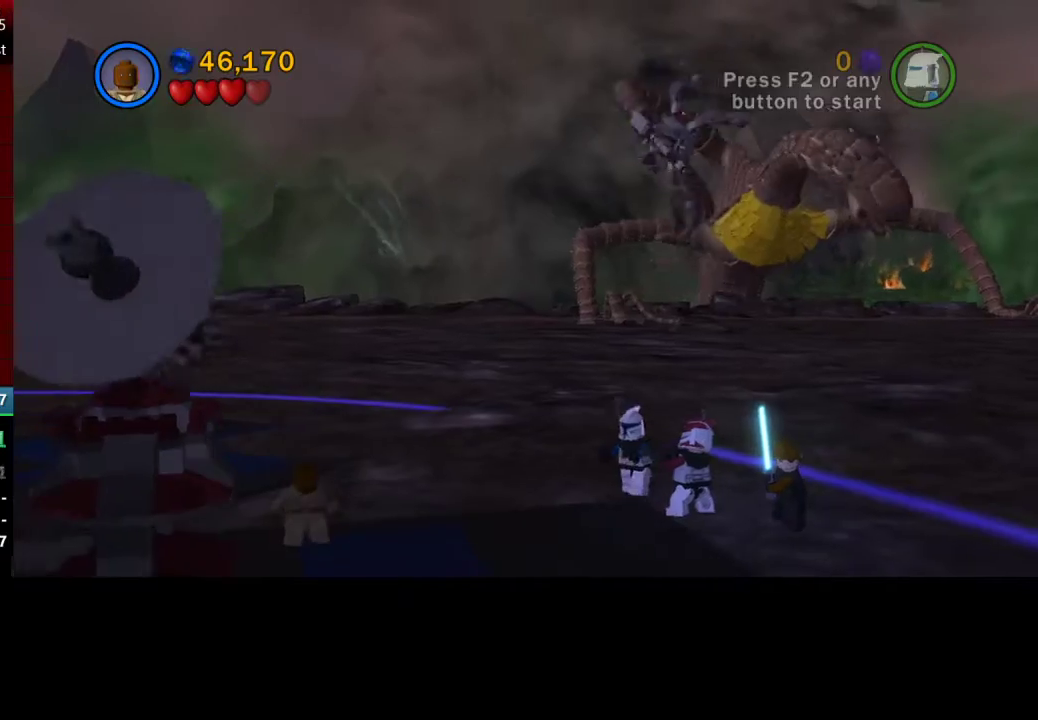
{"buttons": [], "left_stick": "down", "right_stick": "center", "events": [[133, "A", "up"]]}
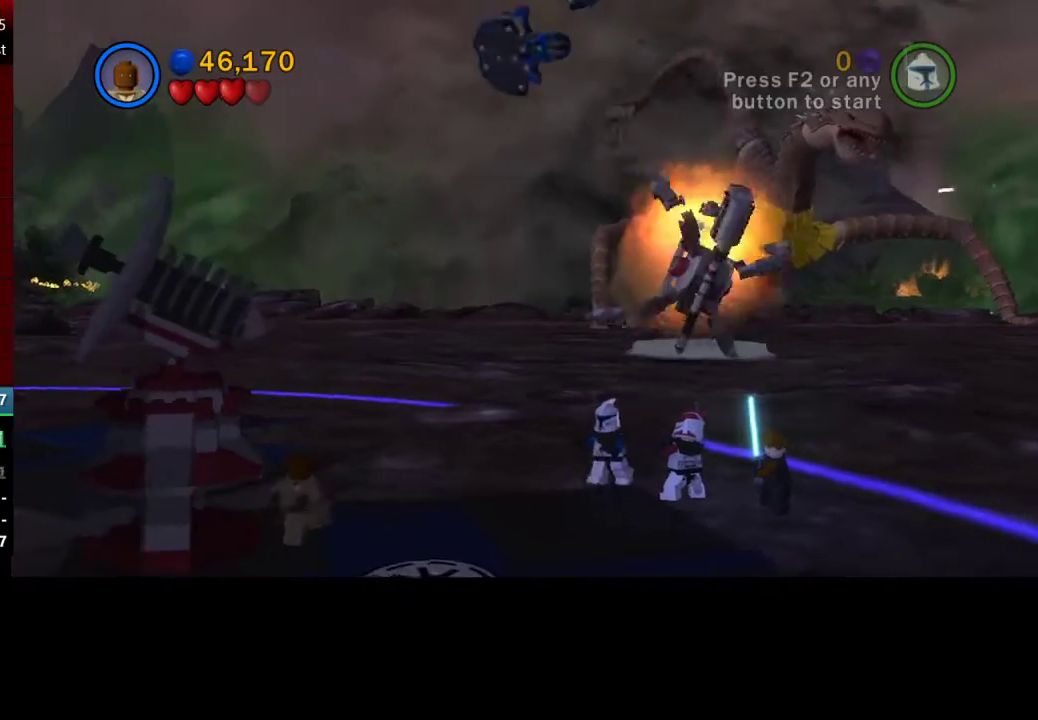
{"buttons": [], "left_stick": "down", "right_stick": "center", "events": []}
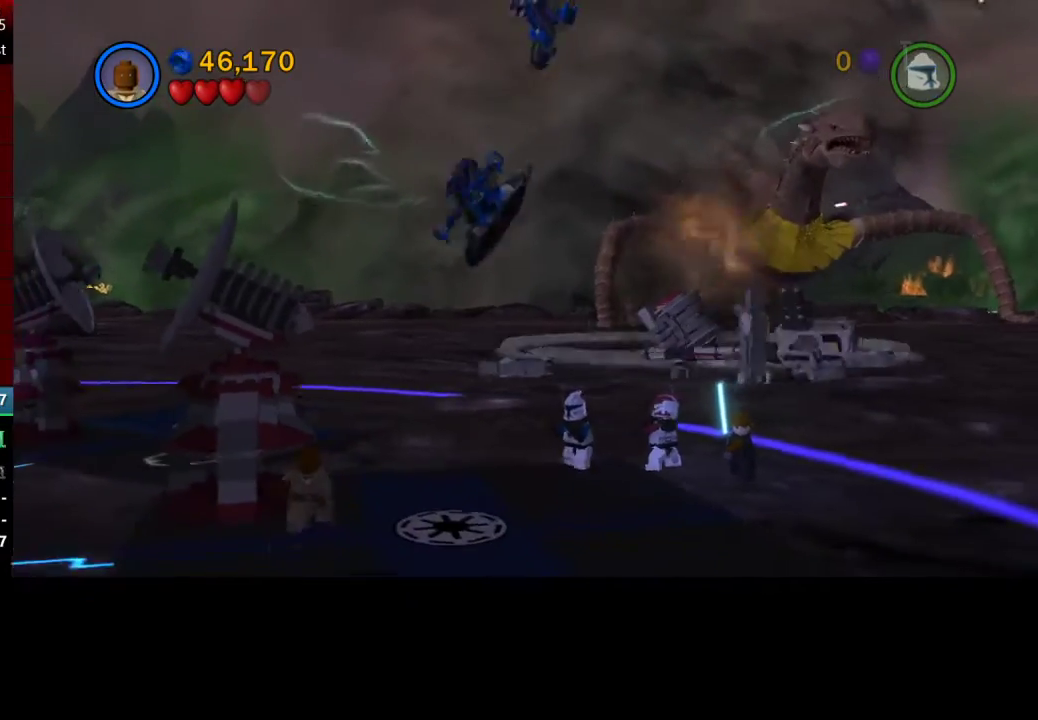
{"buttons": [], "left_stick": "down", "right_stick": "center", "events": []}
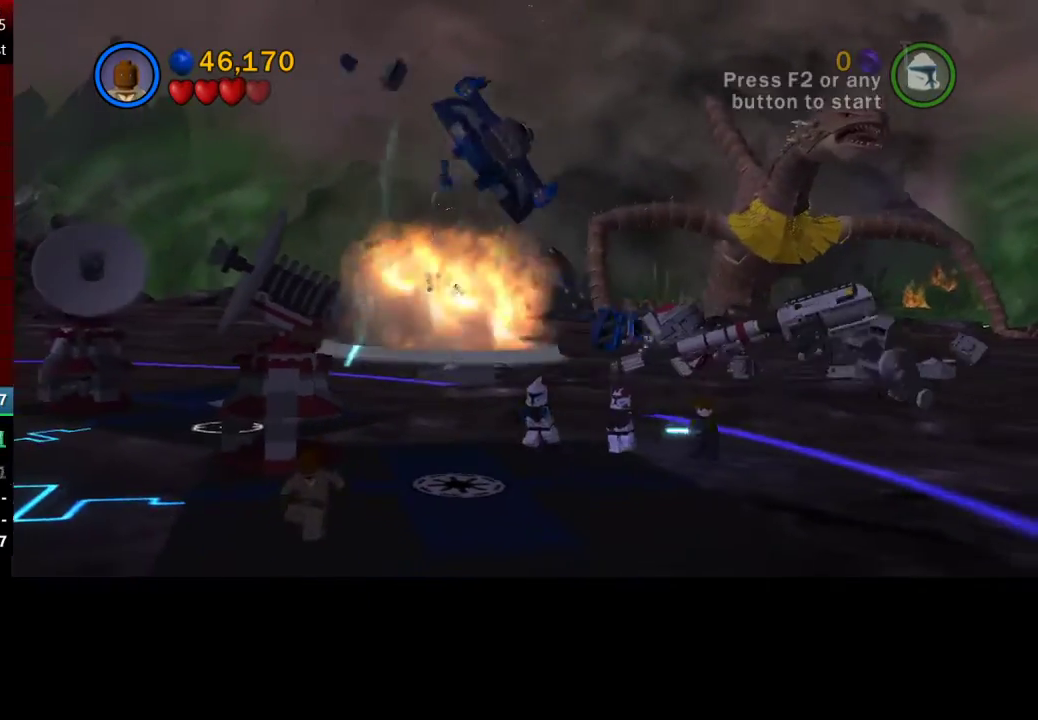
{"buttons": [], "left_stick": "down", "right_stick": "center", "events": []}
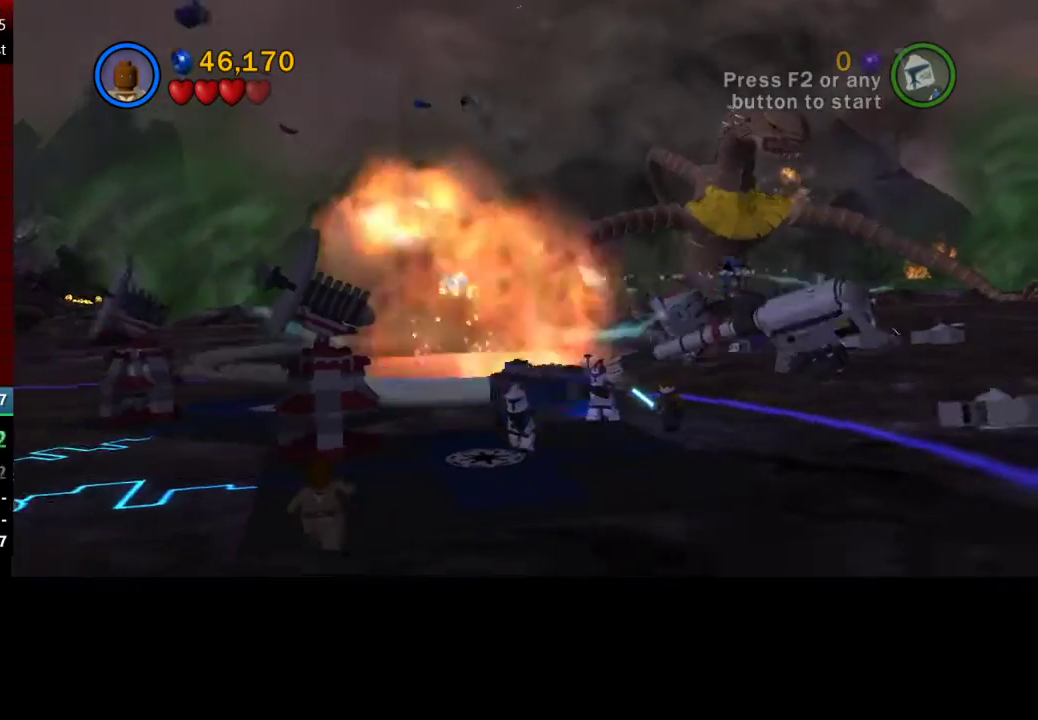
{"buttons": ["B"], "left_stick": "down", "right_stick": "center", "events": [[400, "B", "down"]]}
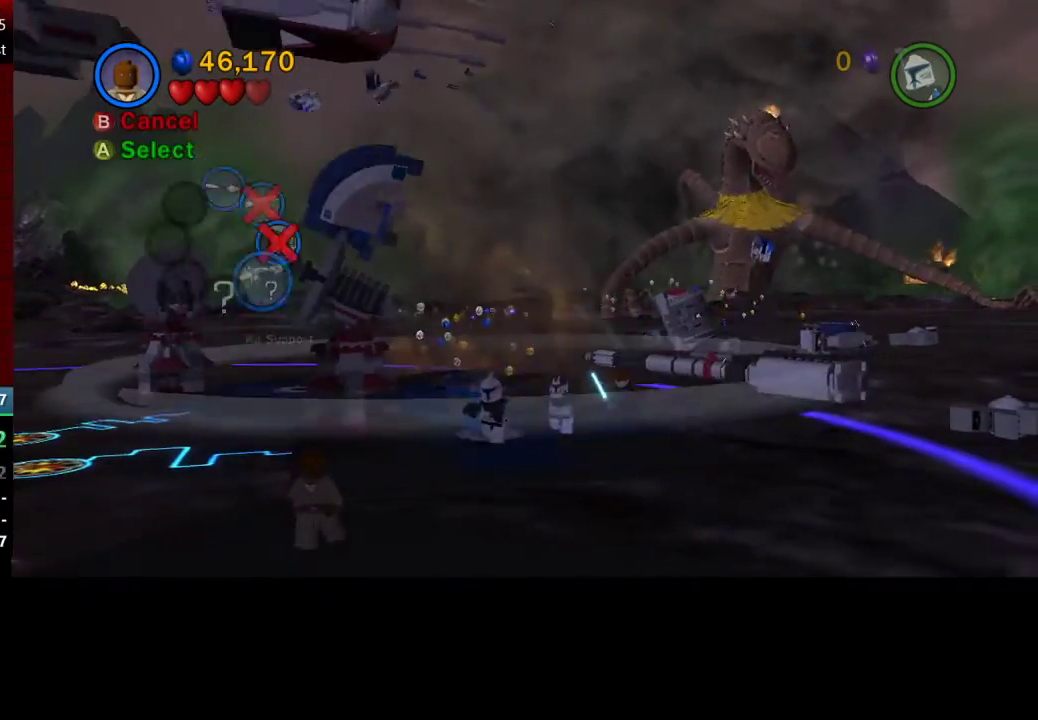
{"buttons": ["A"], "left_stick": "center", "right_stick": "center", "events": [[33, "B", "up"], [100, "left_stick", "center"], [267, "A", "down"], [367, "A", "up"], [467, "A", "down"]]}
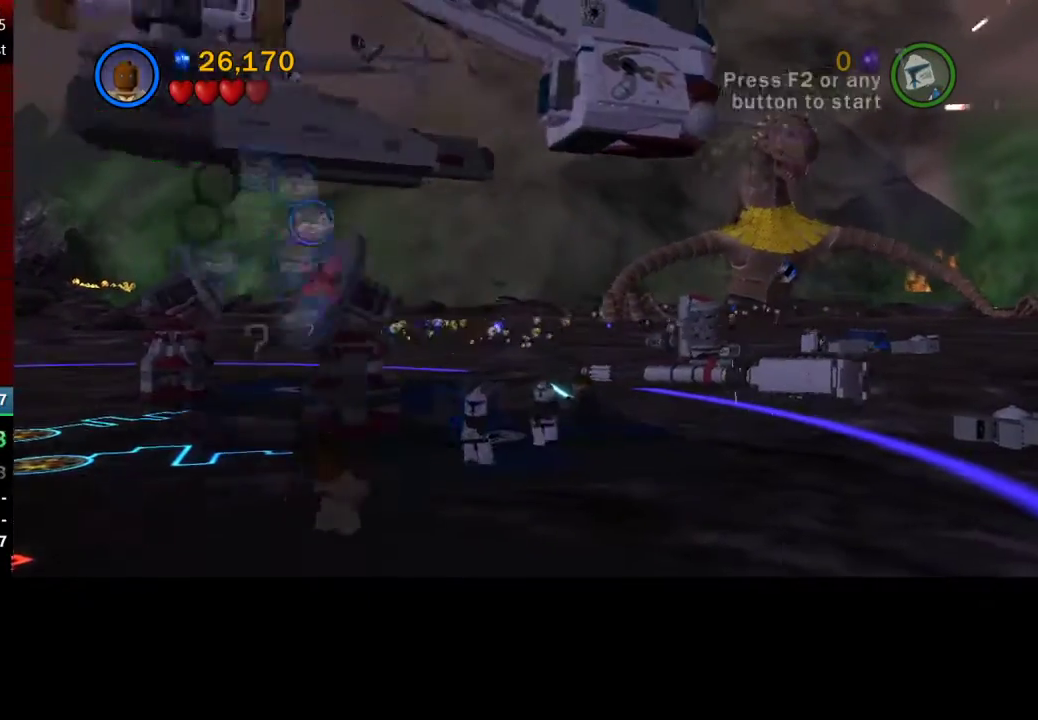
{"buttons": [], "left_stick": "up-right", "right_stick": "center", "events": [[100, "A", "up"], [500, "left_stick", "up-right"]]}
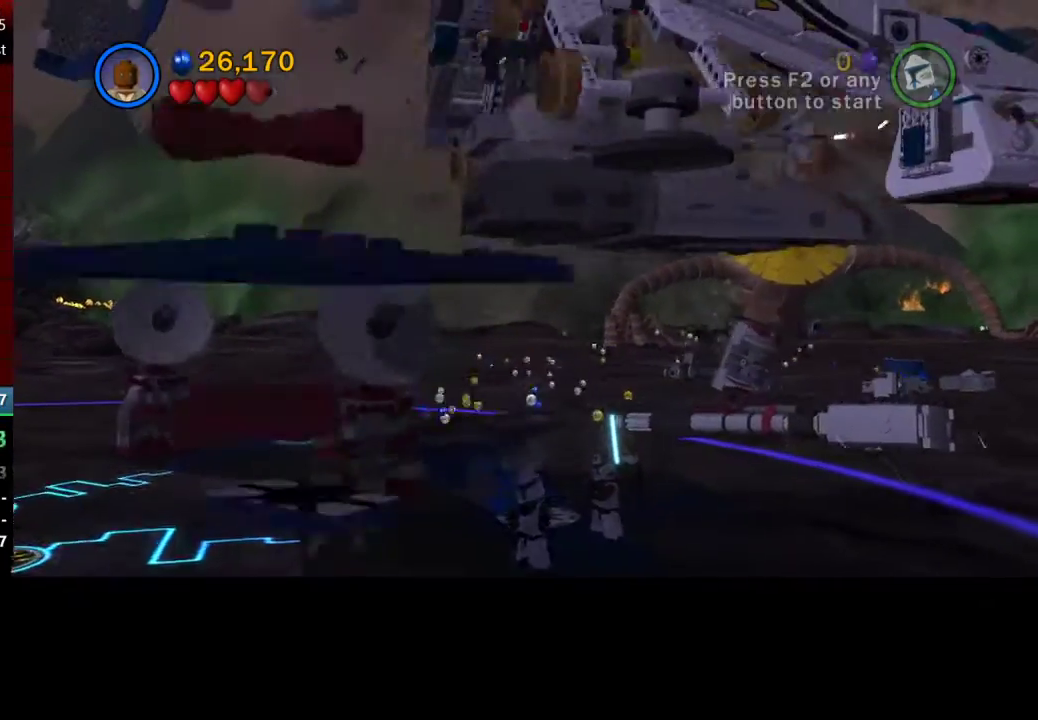
{"buttons": [], "left_stick": "up-right", "right_stick": "center", "events": []}
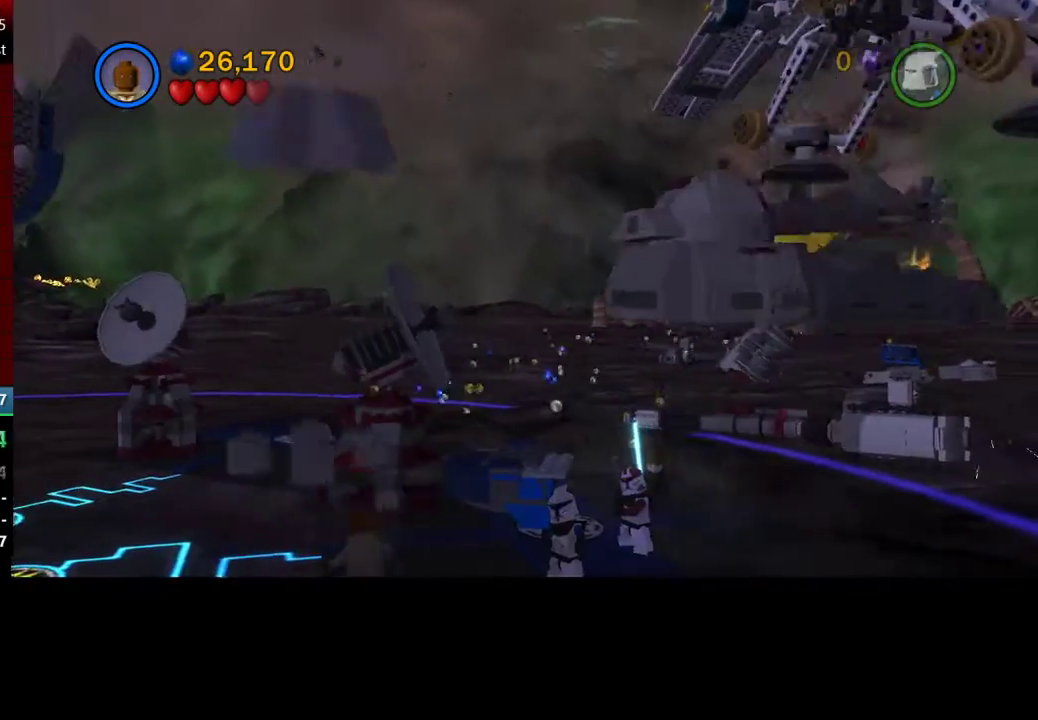
{"buttons": [], "left_stick": "up-right", "right_stick": "center", "events": [[133, "left_stick", "right"], [400, "left_stick", "up-right"]]}
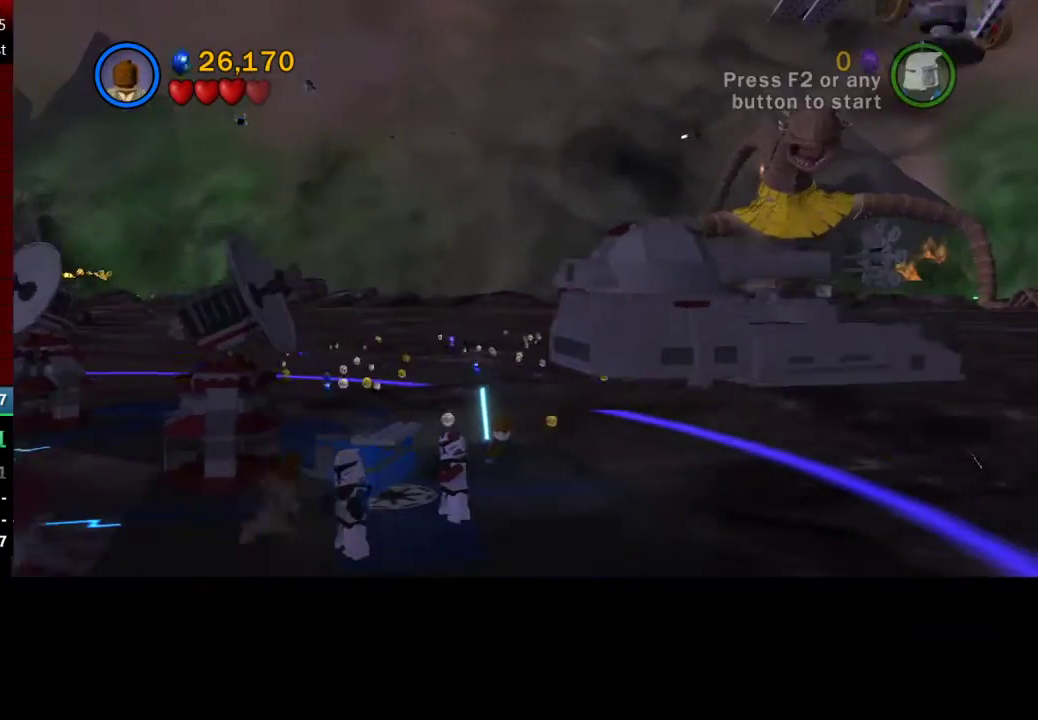
{"buttons": ["A"], "left_stick": "up-right", "right_stick": "center", "events": [[233, "A", "down"], [400, "A", "up"], [467, "A", "down"]]}
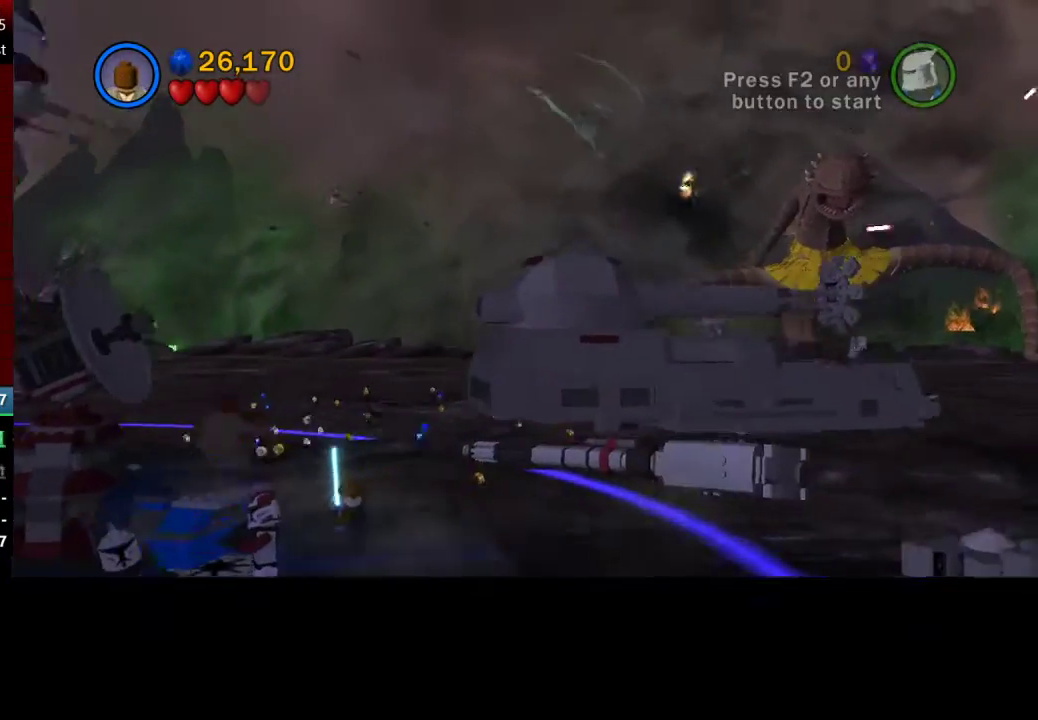
{"buttons": [], "left_stick": "up-right", "right_stick": "center", "events": [[33, "A", "up"]]}
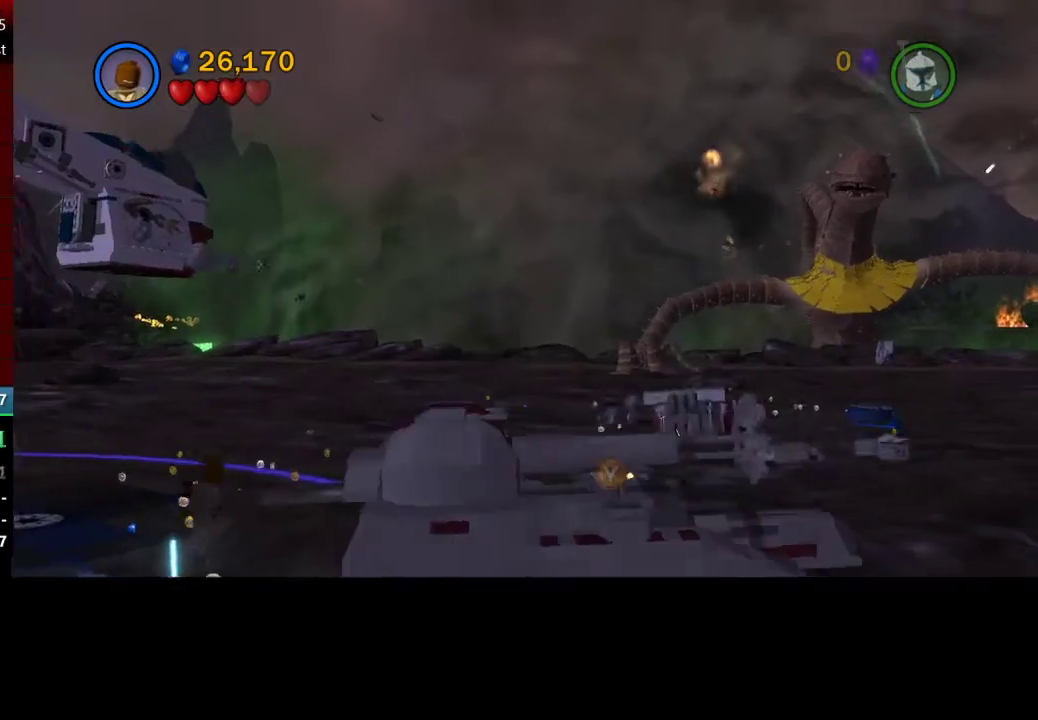
{"buttons": ["Y"], "left_stick": "up-right", "right_stick": "center", "events": [[300, "Y", "down"], [400, "Y", "up"], [500, "Y", "down"]]}
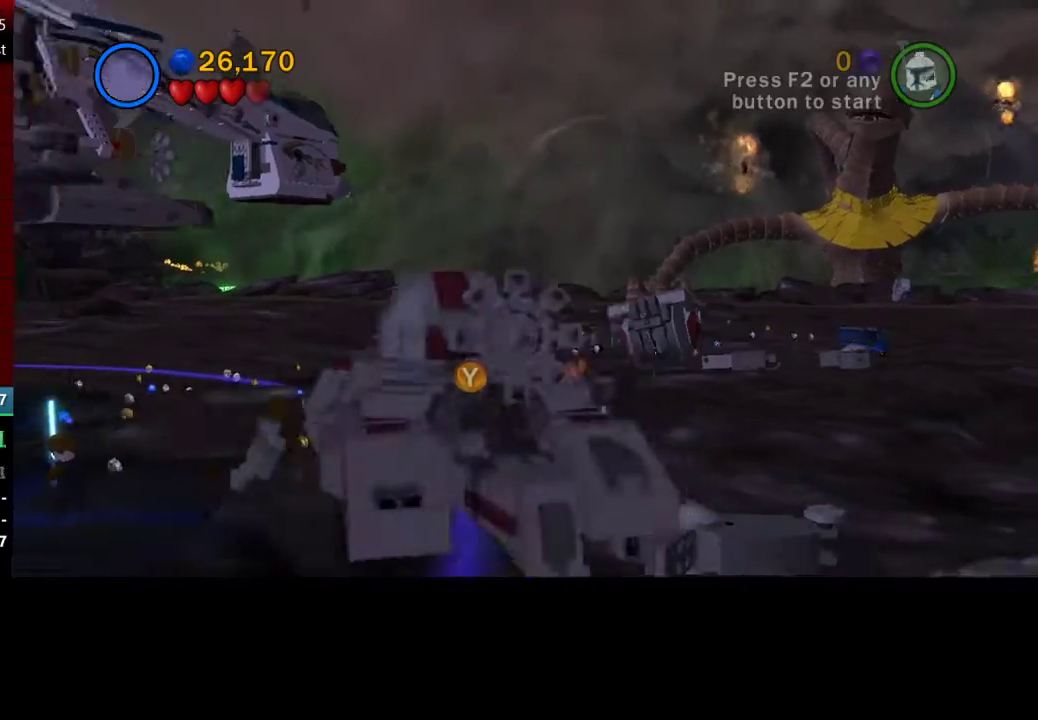
{"buttons": [], "left_stick": "up-right", "right_stick": "center", "events": [[100, "Y", "up"]]}
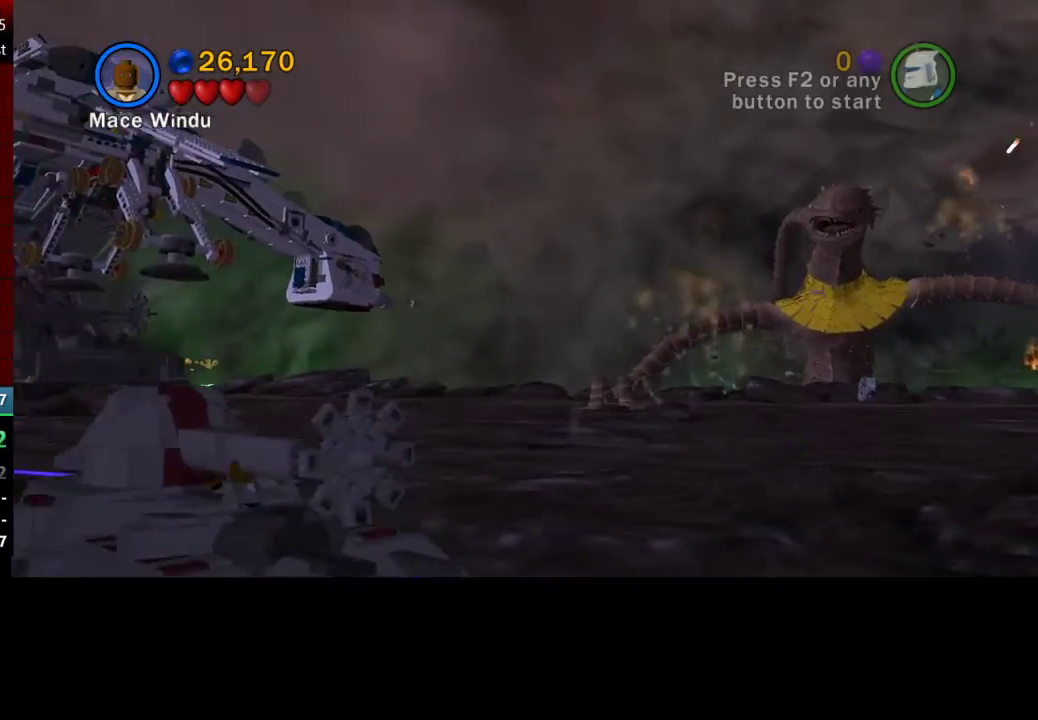
{"buttons": [], "left_stick": "up", "right_stick": "center", "events": [[167, "left_stick", "up"]]}